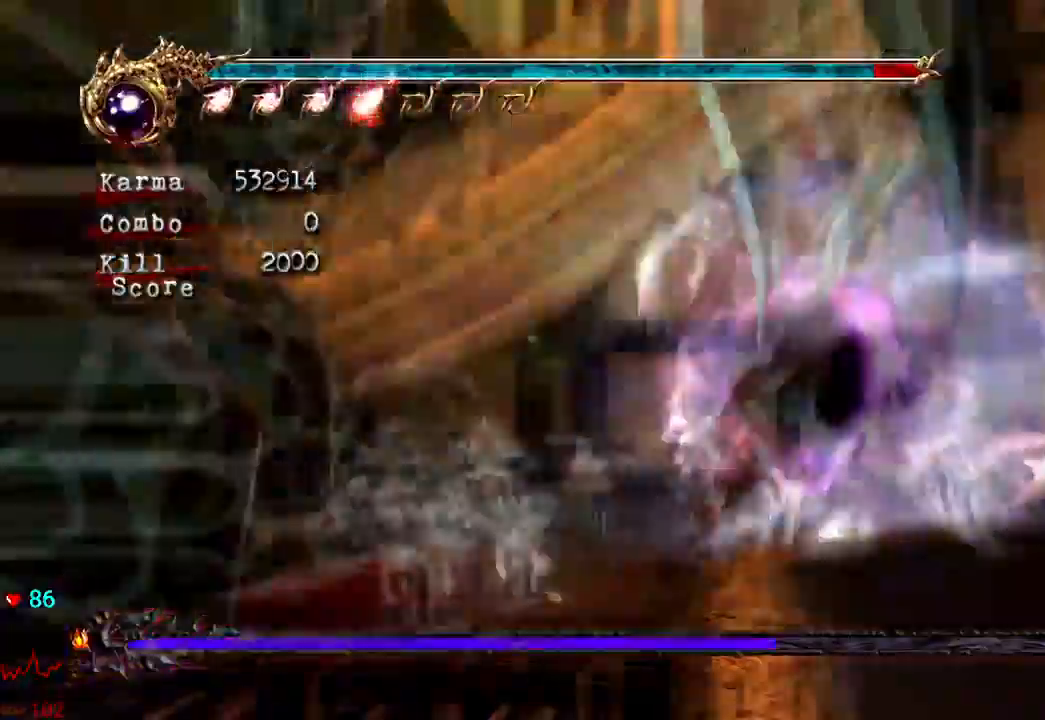
Gameplay with a controller (Xbox layout); each line is a JSON object with the inputs held at the frame after it (dt_ms = milliseconds from this image to that frame). "events" lists button and stick changes between this image and that frame as [ms after this image, input, new state], when the widget could be followed in between. Not read: L3 R3.
{"dt_ms": 500, "buttons": [], "left_stick": "center", "right_stick": "center", "events": []}
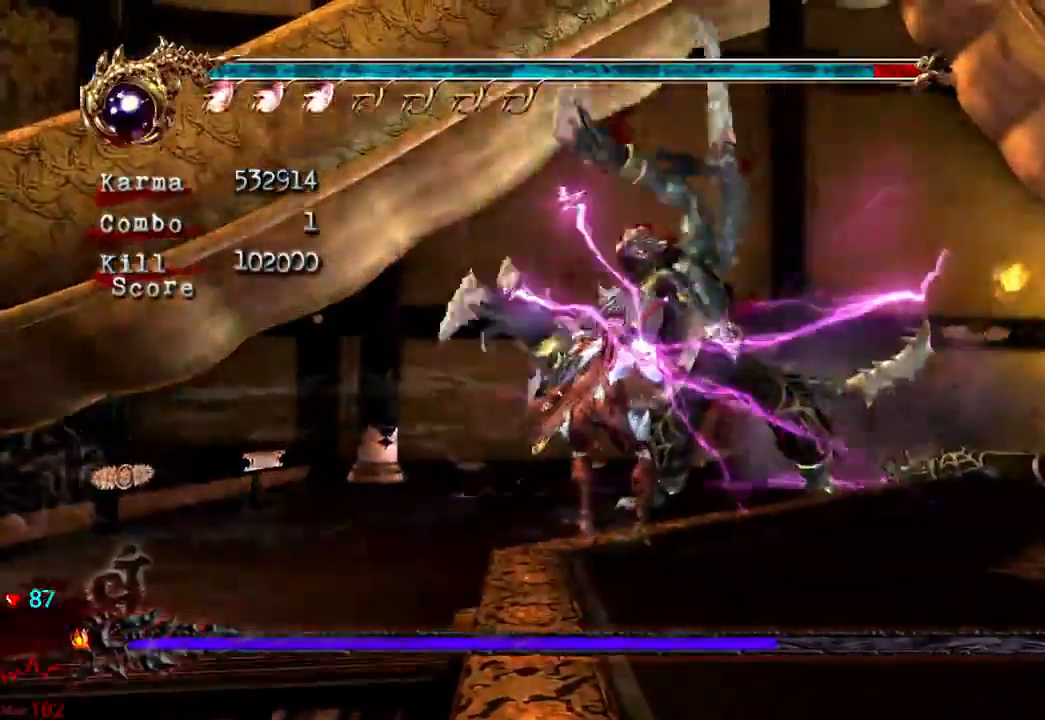
{"dt_ms": 500, "buttons": ["L2"], "left_stick": "right", "right_stick": "center", "events": [[200, "L2", "down"], [217, "left_stick", "right"]]}
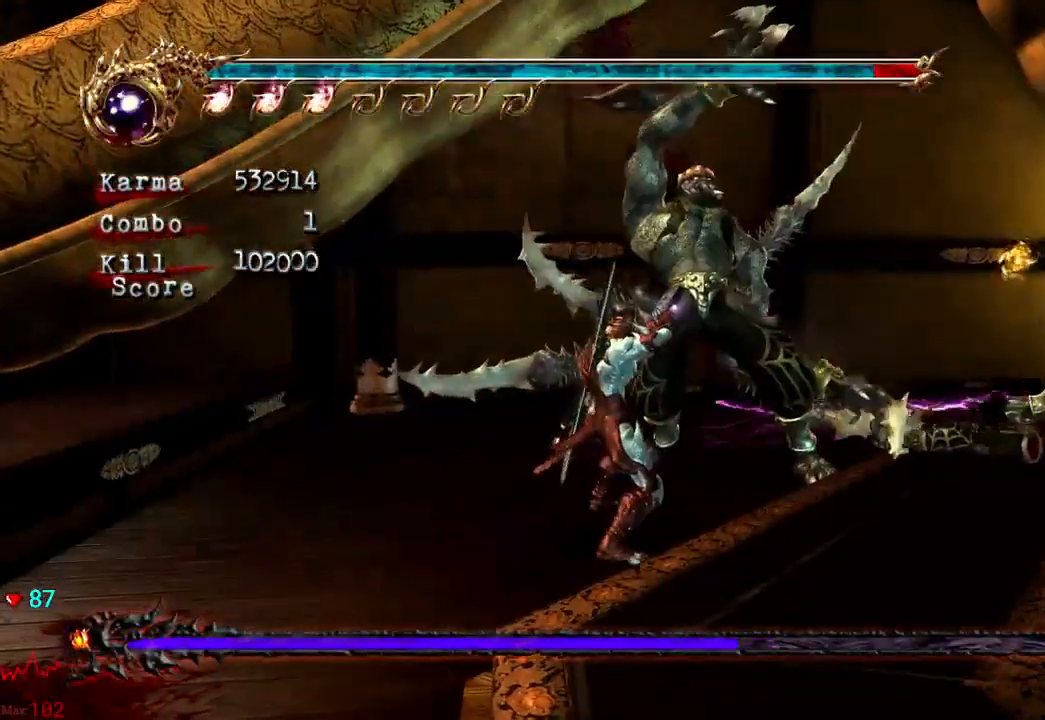
{"dt_ms": 500, "buttons": ["L2"], "left_stick": "down-right", "right_stick": "center", "events": [[17, "A", "down"], [167, "A", "up"], [200, "left_stick", "center"], [300, "left_stick", "right"], [400, "left_stick", "down-right"]]}
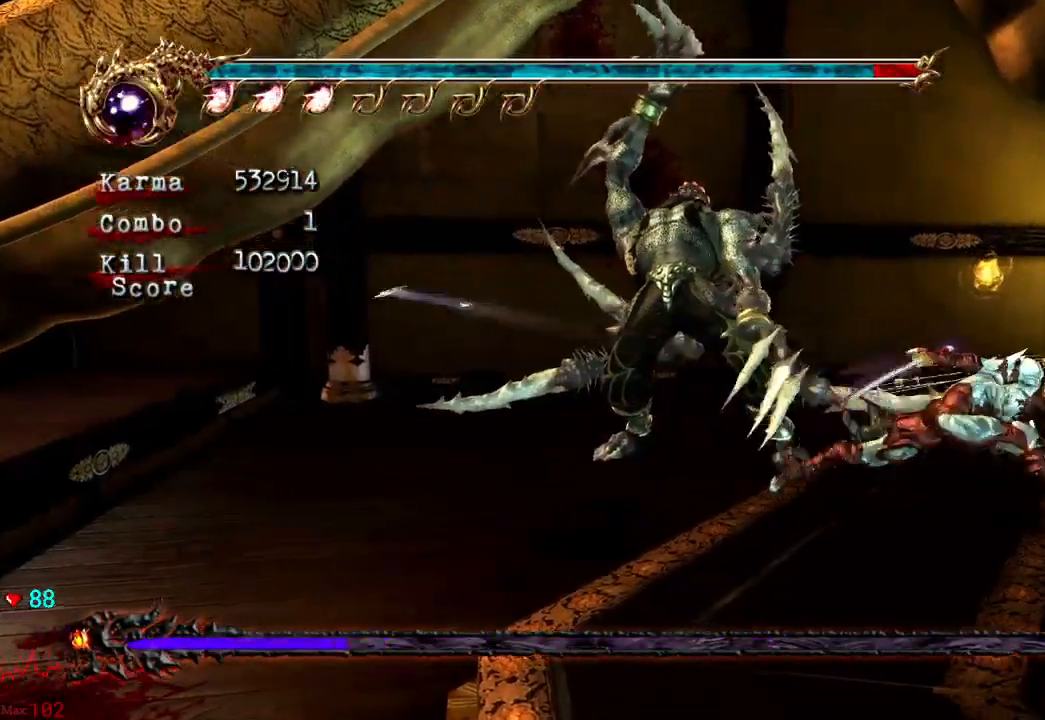
{"dt_ms": 500, "buttons": ["L2", "DPAD_UP"], "left_stick": "center", "right_stick": "center", "events": [[83, "A", "down"], [167, "left_stick", "center"], [183, "A", "up"], [267, "DPAD_UP", "down"], [350, "DPAD_UP", "up"], [433, "DPAD_UP", "down"]]}
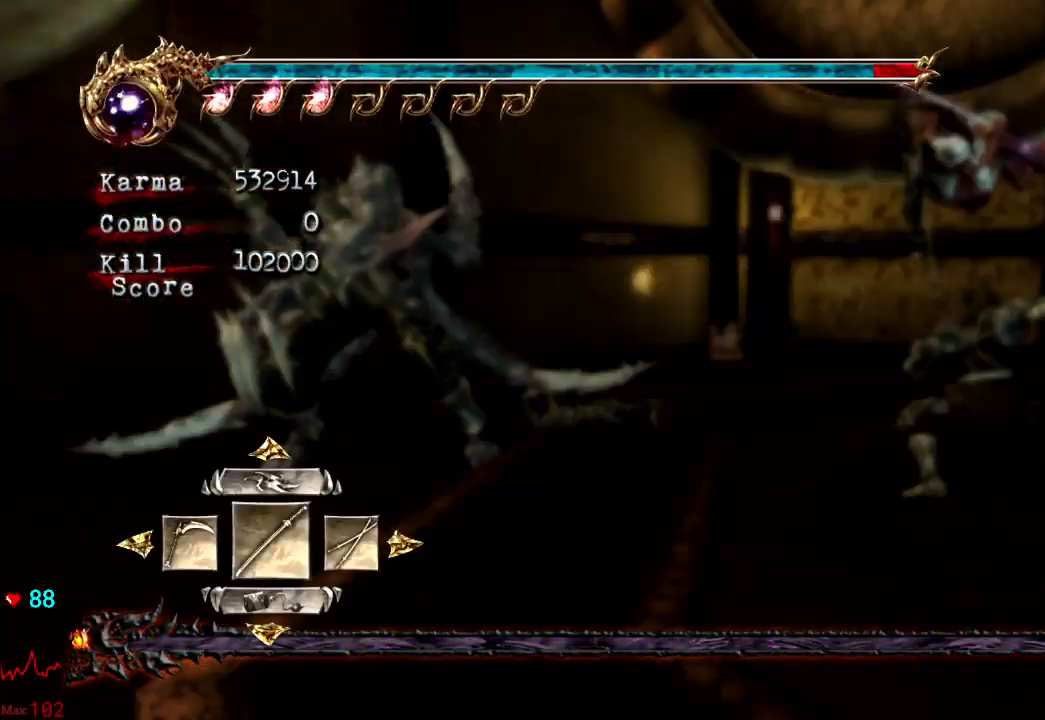
{"dt_ms": 500, "buttons": [], "left_stick": "center", "right_stick": "center", "events": [[33, "DPAD_UP", "up"], [133, "L2", "up"], [267, "DPAD_UP", "down"], [317, "DPAD_UP", "up"]]}
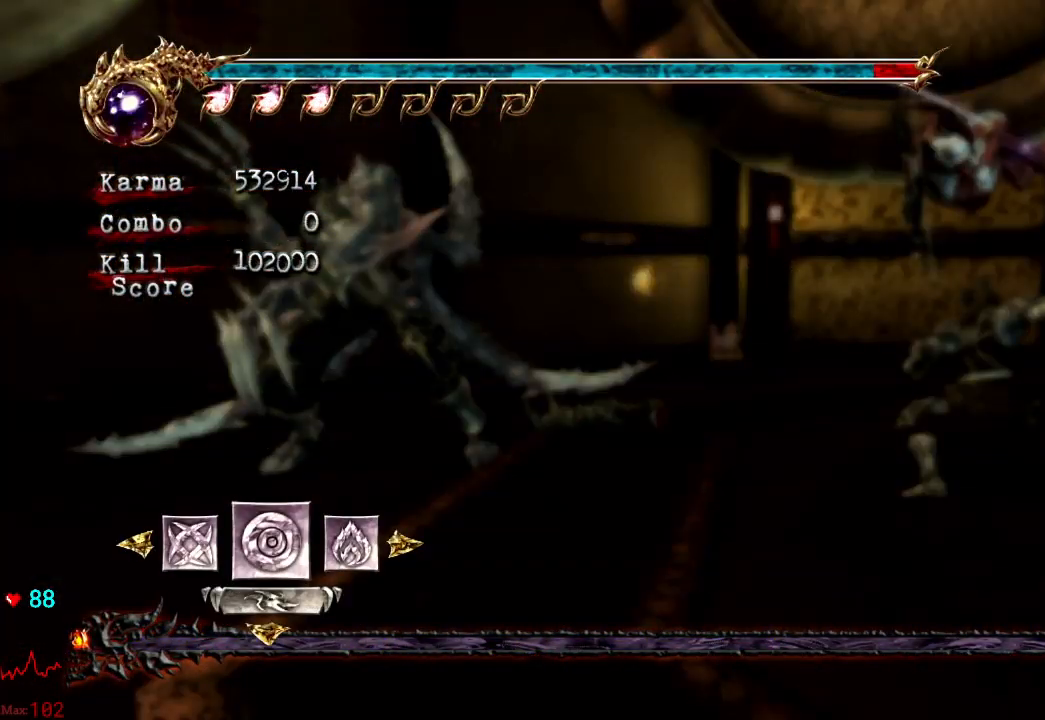
{"dt_ms": 500, "buttons": ["A"], "left_stick": "center", "right_stick": "center", "events": [[300, "DPAD_LEFT", "down"], [417, "DPAD_LEFT", "up"], [433, "A", "down"]]}
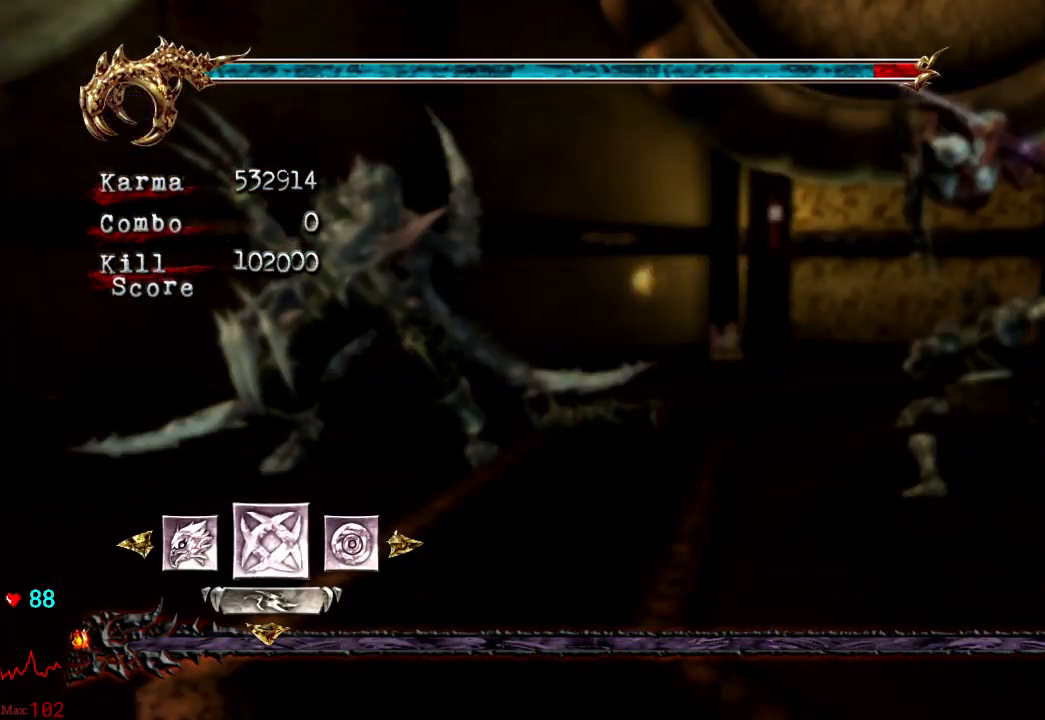
{"dt_ms": 500, "buttons": ["L2"], "left_stick": "center", "right_stick": "center", "events": [[33, "A", "up"], [233, "L2", "down"], [383, "B", "down"], [467, "B", "up"]]}
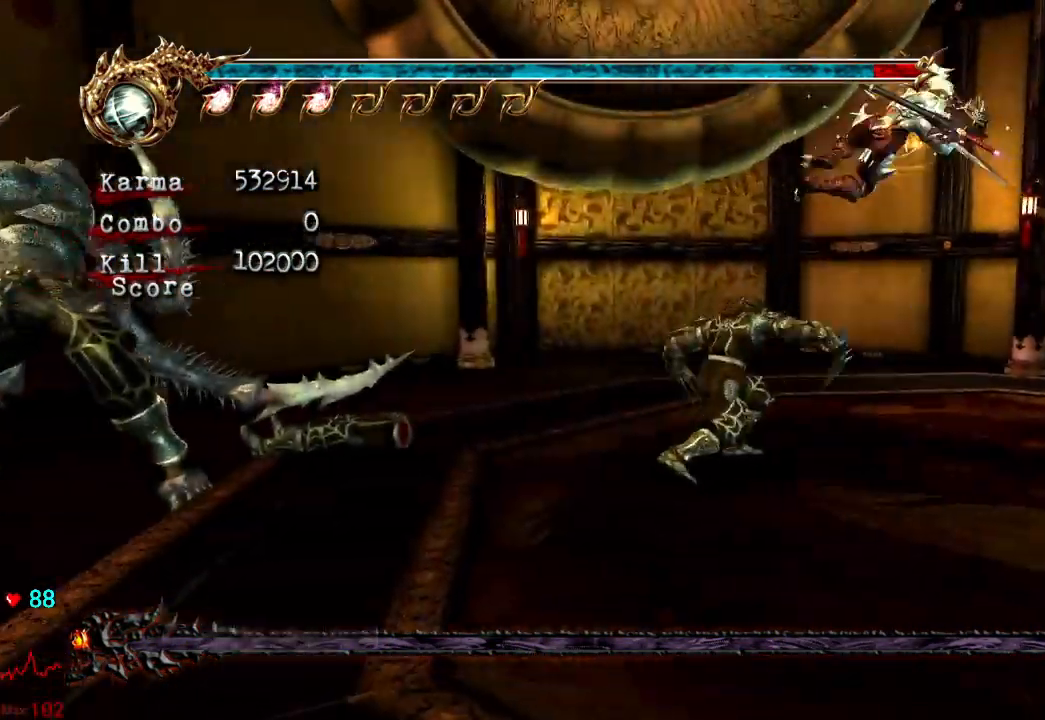
{"dt_ms": 500, "buttons": ["L2"], "left_stick": "center", "right_stick": "center", "events": [[17, "B", "down"], [167, "B", "up"]]}
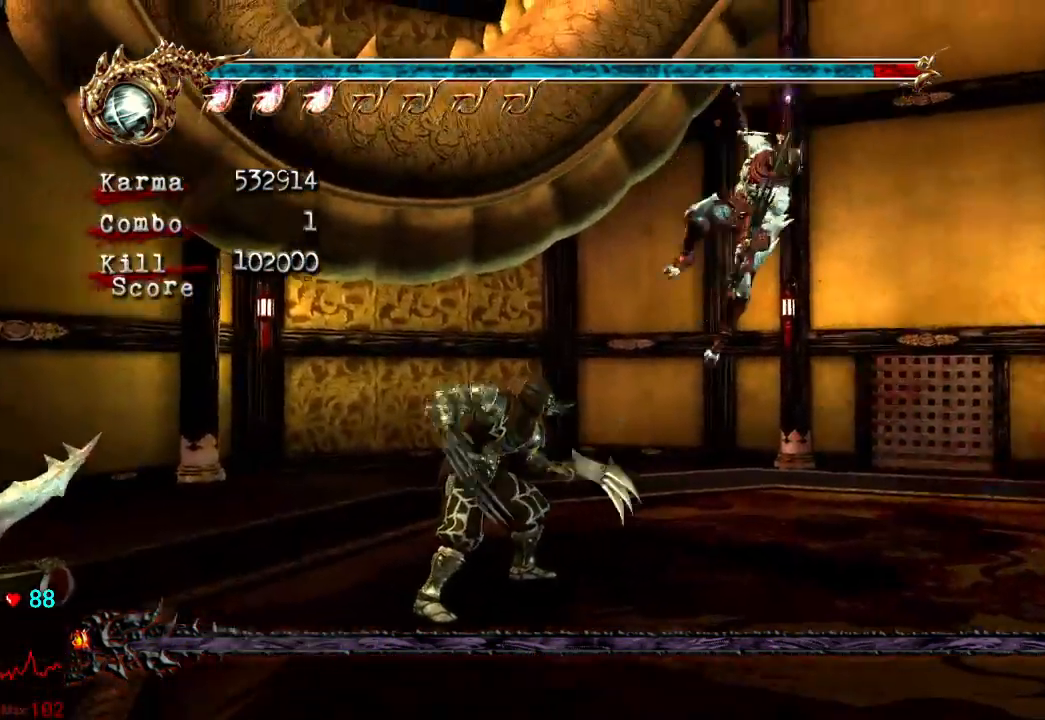
{"dt_ms": 500, "buttons": ["L2"], "left_stick": "down-right", "right_stick": "center", "events": [[133, "L2", "up"], [367, "L2", "down"], [417, "left_stick", "down-right"]]}
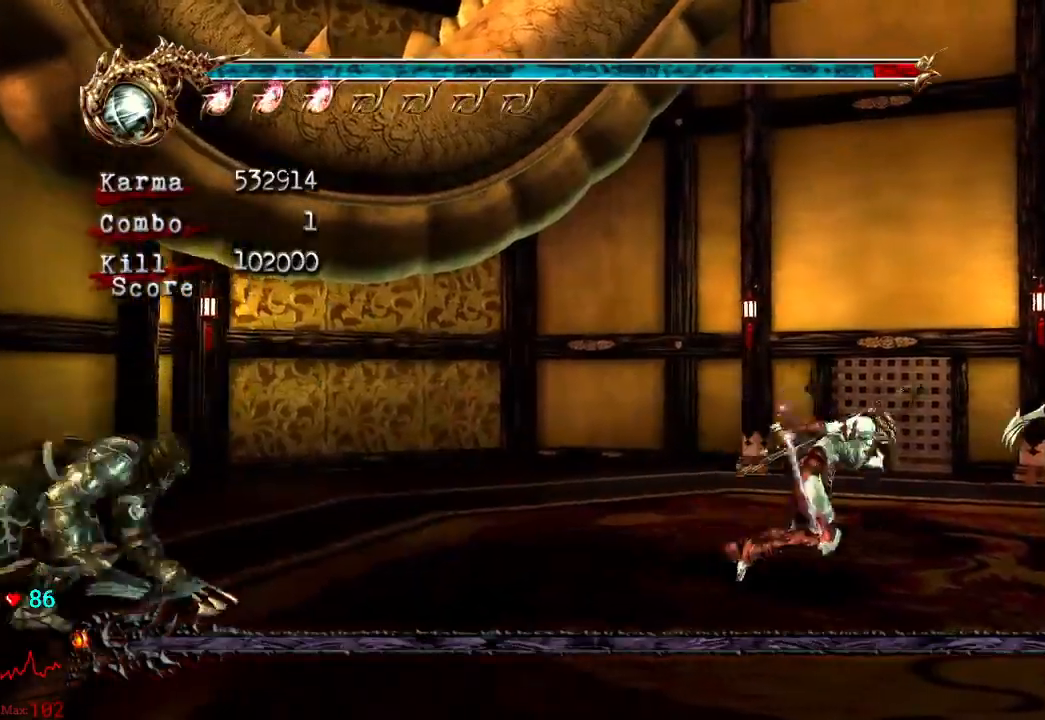
{"dt_ms": 500, "buttons": [], "left_stick": "center", "right_stick": "center", "events": [[33, "left_stick", "center"], [117, "L2", "up"], [250, "B", "down"], [250, "Y", "down"], [450, "Y", "up"], [467, "B", "up"]]}
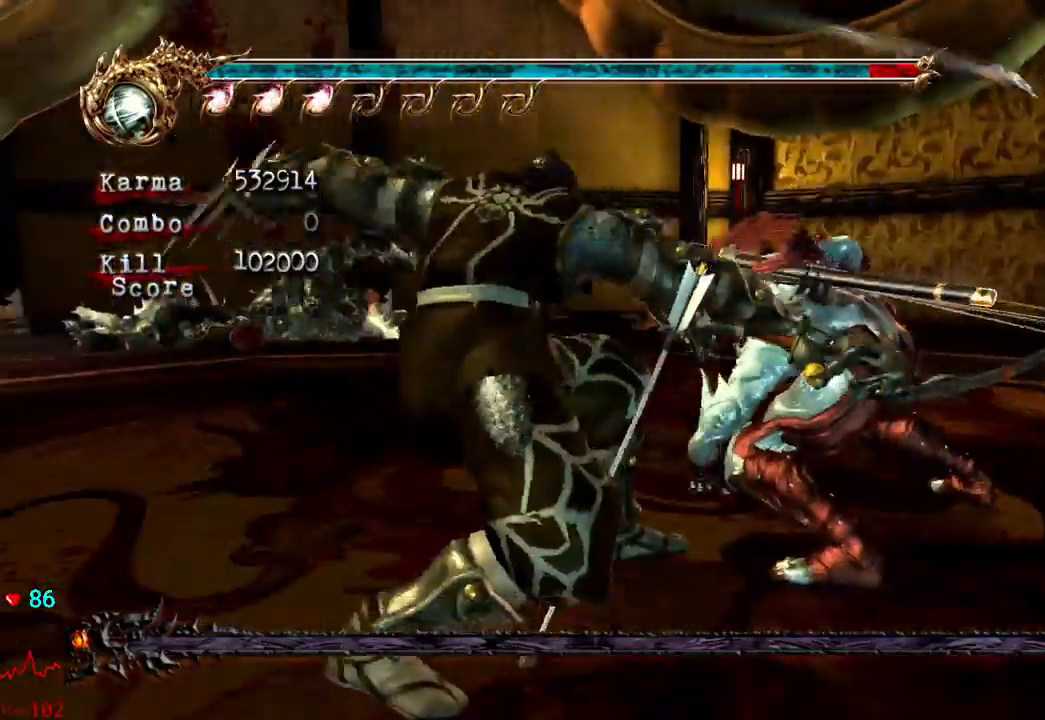
{"dt_ms": 500, "buttons": ["L2"], "left_stick": "left", "right_stick": "center", "events": [[367, "left_stick", "left"], [383, "L2", "down"]]}
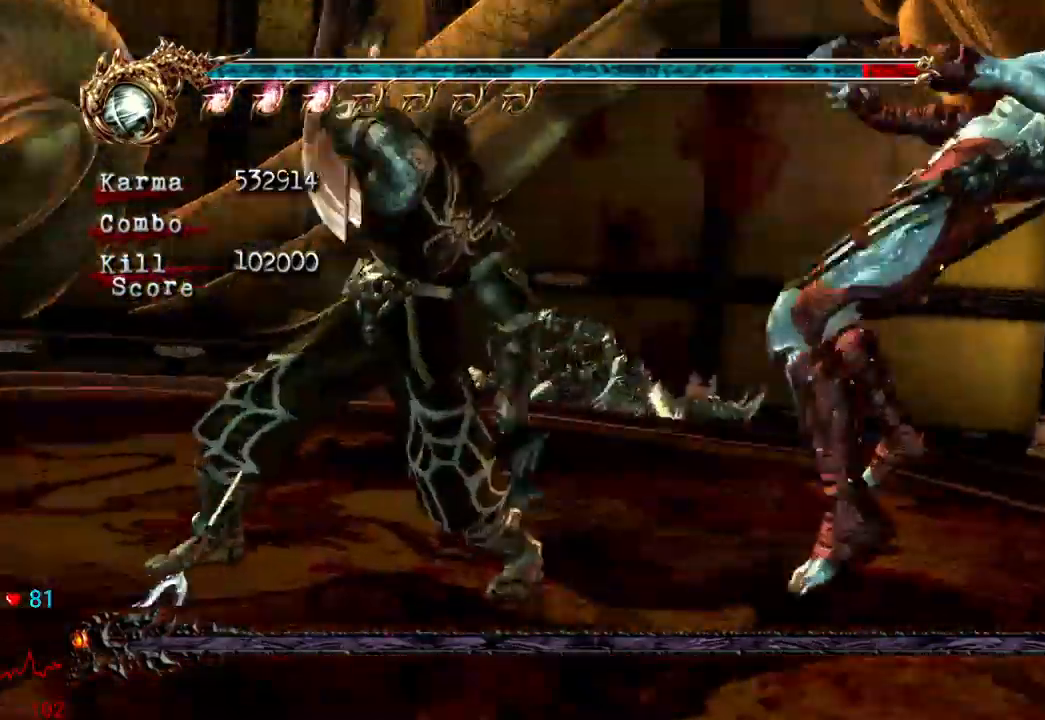
{"dt_ms": 500, "buttons": [], "left_stick": "center", "right_stick": "center", "events": [[133, "L2", "up"], [350, "left_stick", "center"]]}
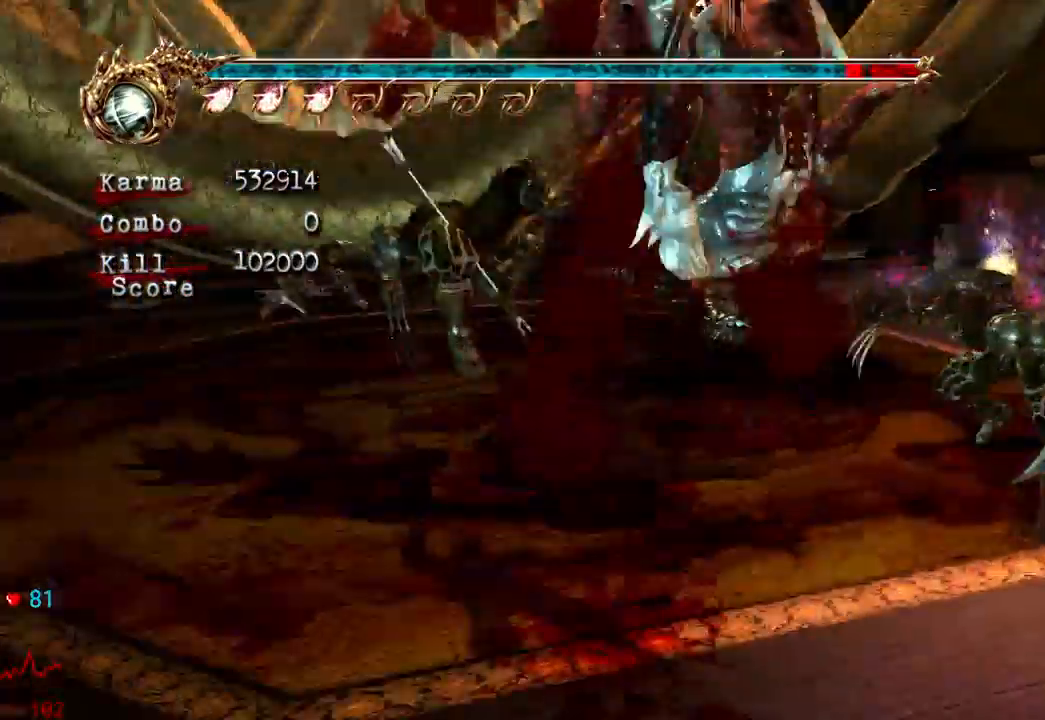
{"dt_ms": 500, "buttons": [], "left_stick": "up-left", "right_stick": "center"}
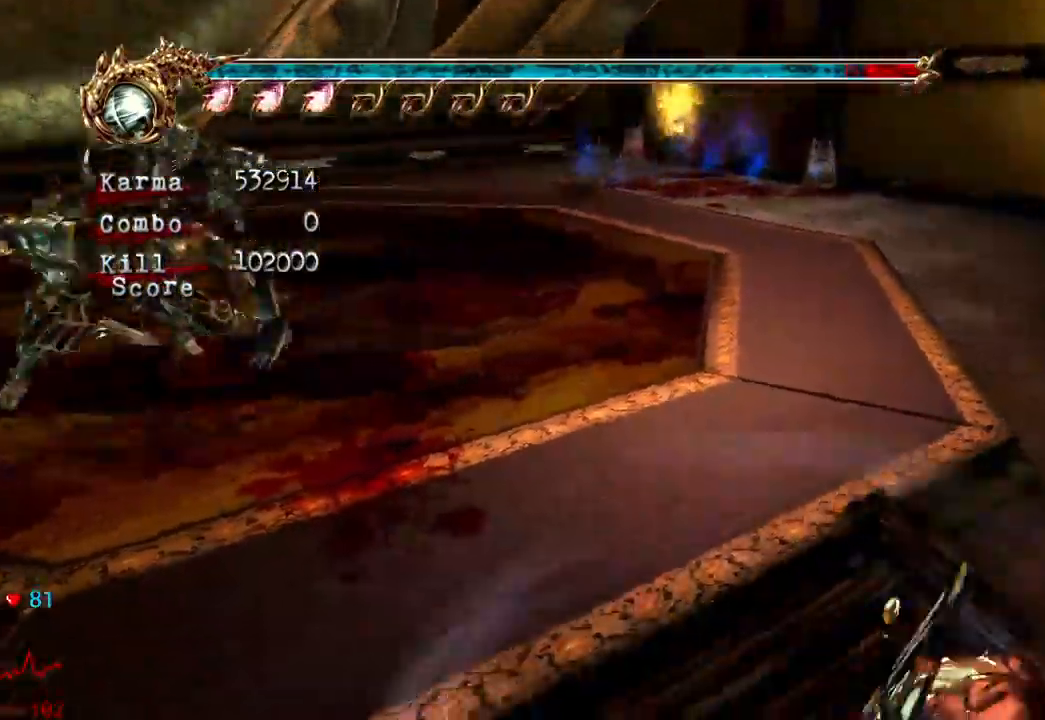
{"dt_ms": 1000, "buttons": [], "left_stick": "up-left", "right_stick": "center"}
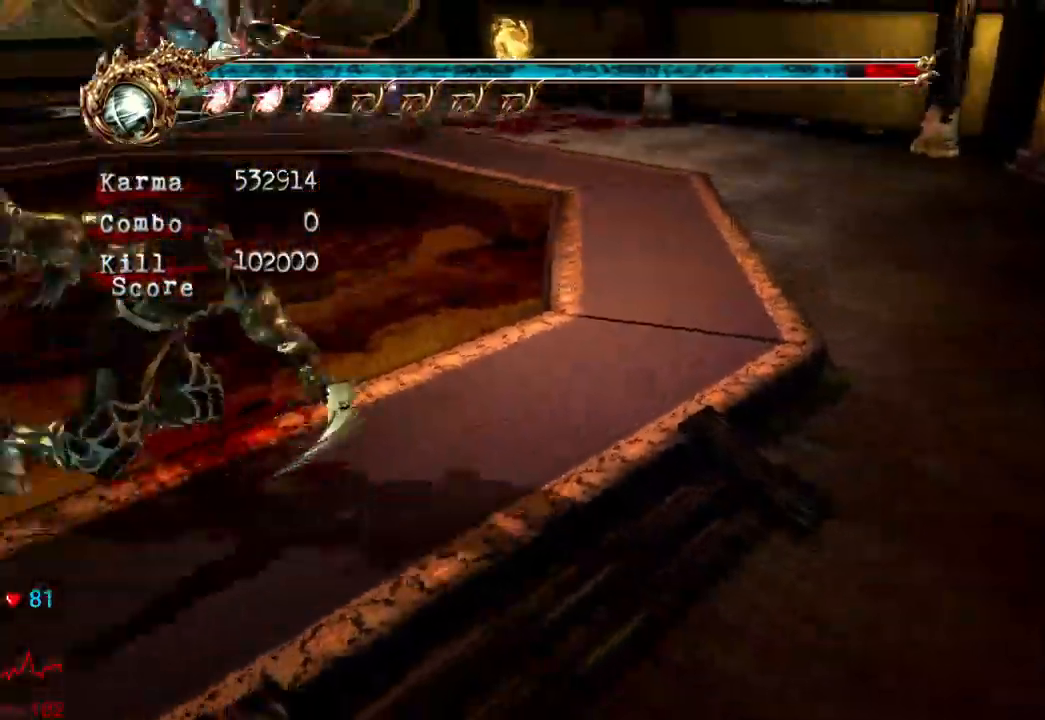
{"dt_ms": 500, "buttons": ["B", "Y"], "left_stick": "center", "right_stick": "center"}
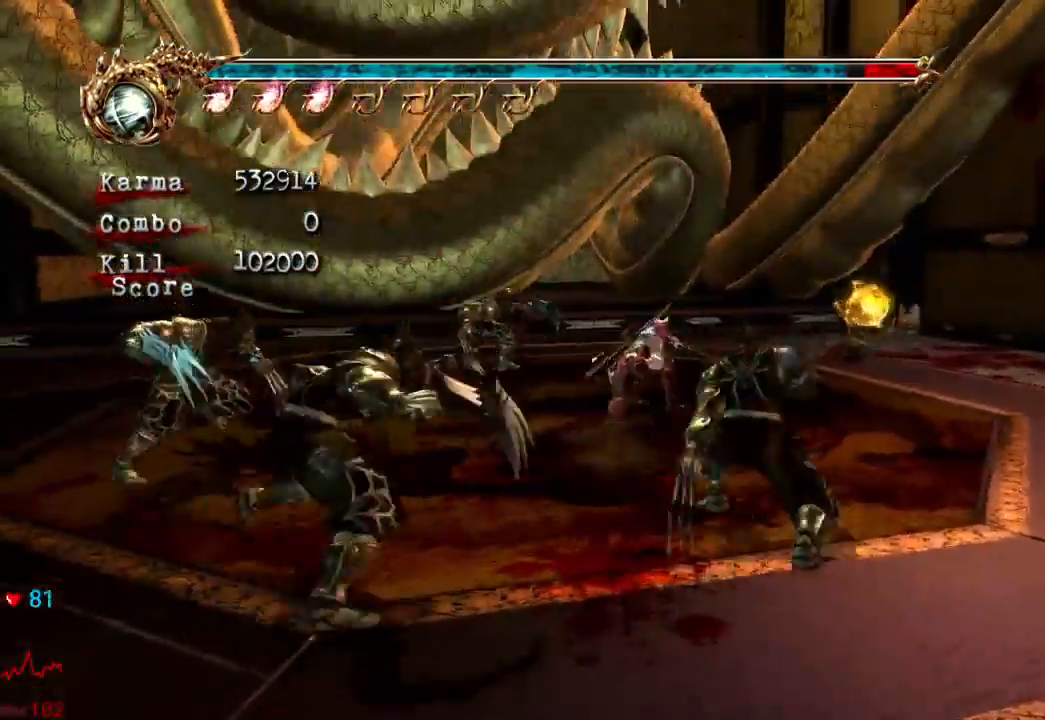
{"dt_ms": 500, "buttons": [], "left_stick": "center", "right_stick": "center"}
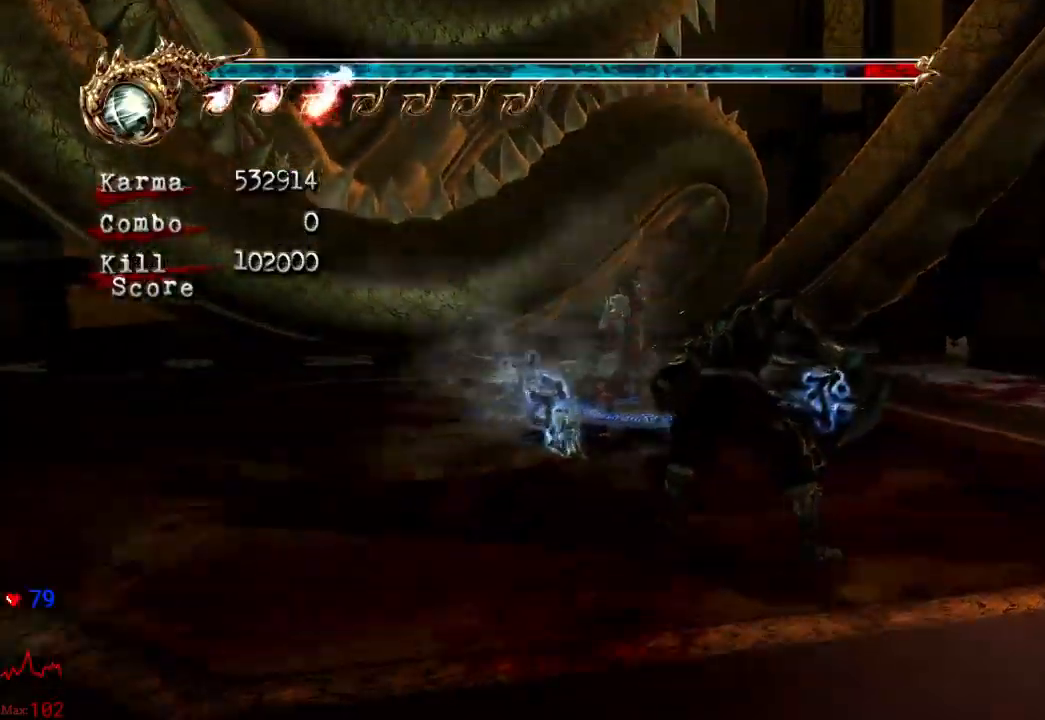
{"dt_ms": 500, "buttons": [], "left_stick": "center", "right_stick": "center", "events": []}
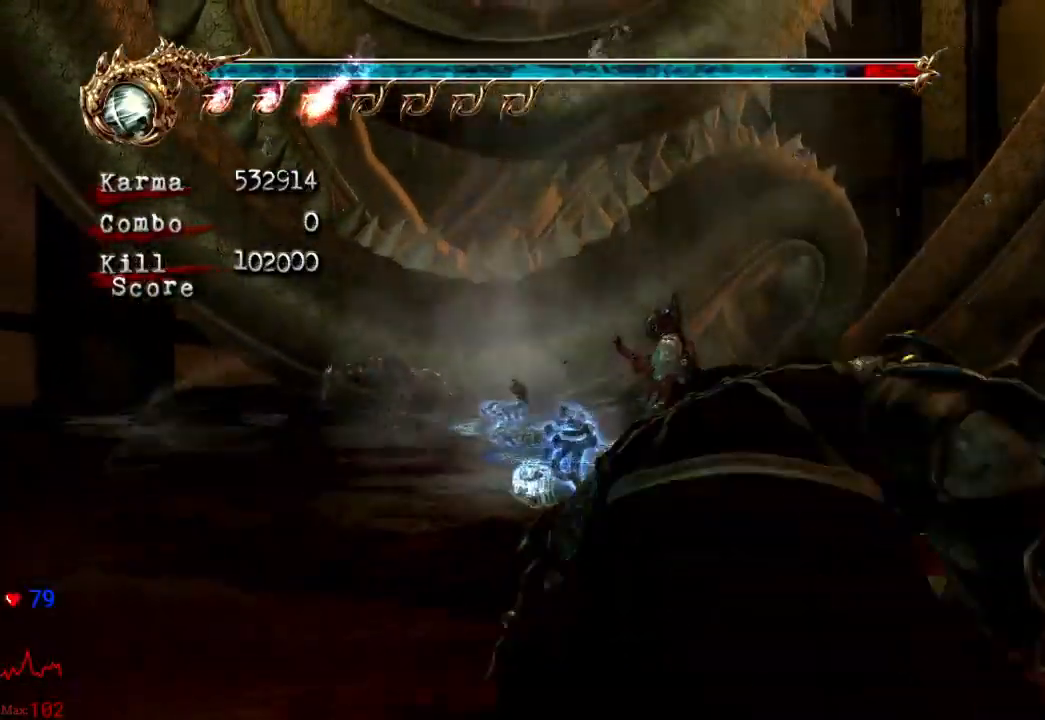
{"dt_ms": 500, "buttons": [], "left_stick": "center", "right_stick": "center", "events": []}
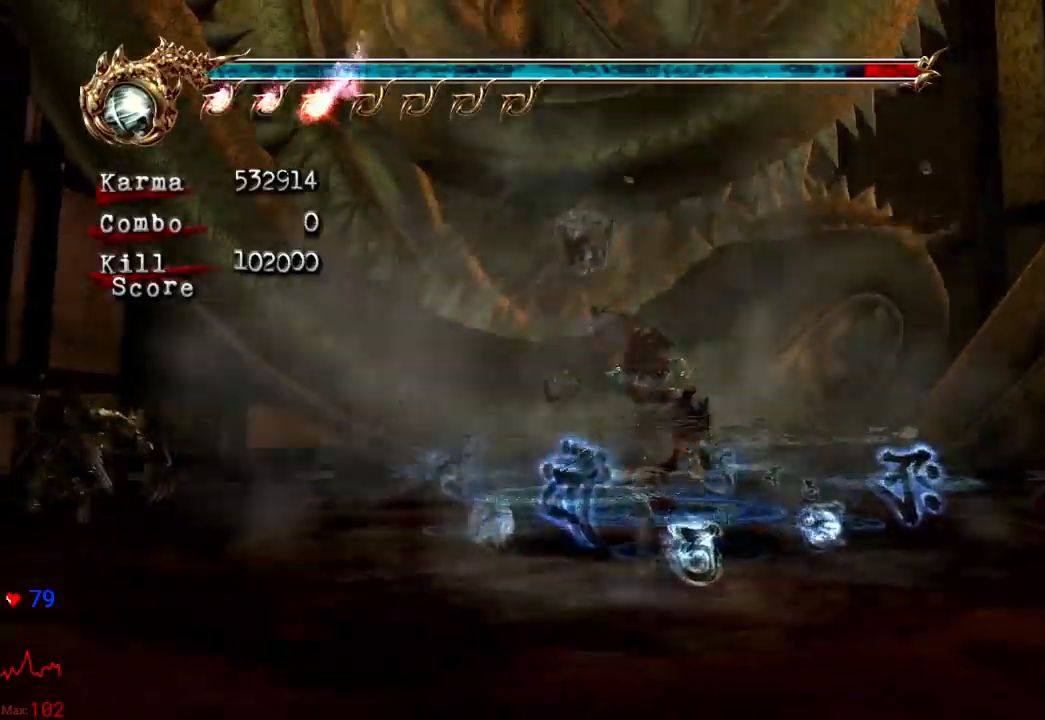
{"dt_ms": 500, "buttons": [], "left_stick": "center", "right_stick": "center"}